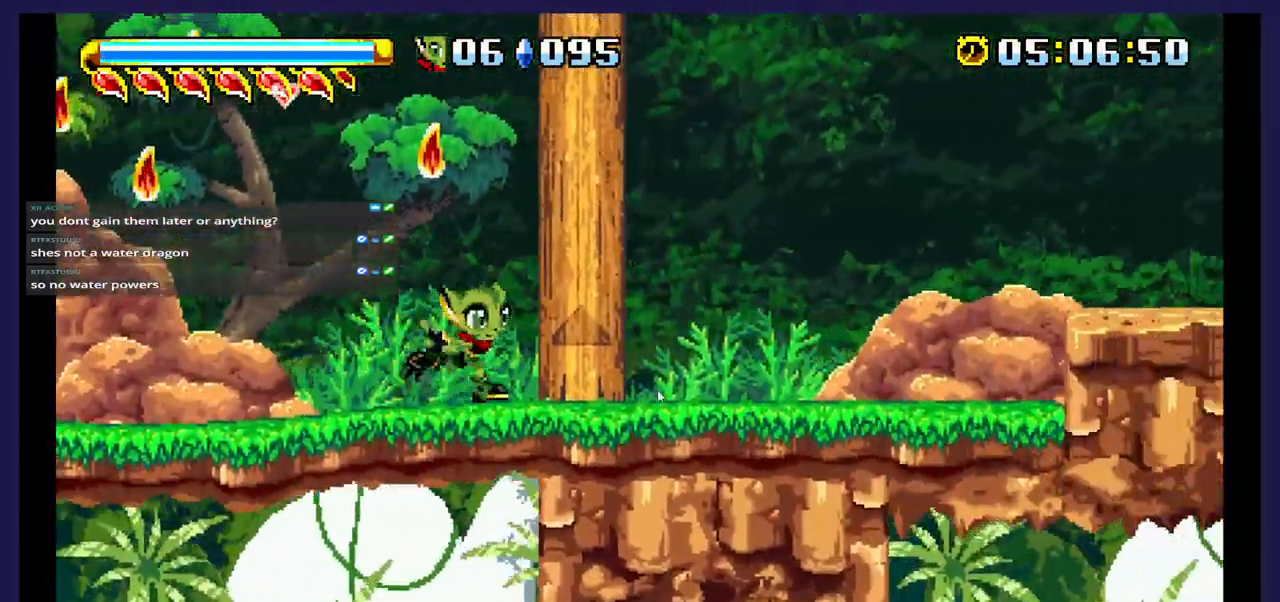
Gameplay with a controller (Xbox layout); each line is a JSON object with the inputs held at the frame after it. "events" lists button and stick changes between this image and that frame as [ms after this image, input, new state], when the widget could be followed in between. Not read: left_stick right_stick.
{"buttons": ["X", "DPAD_RIGHT"], "events": [[433, "X", "down"]]}
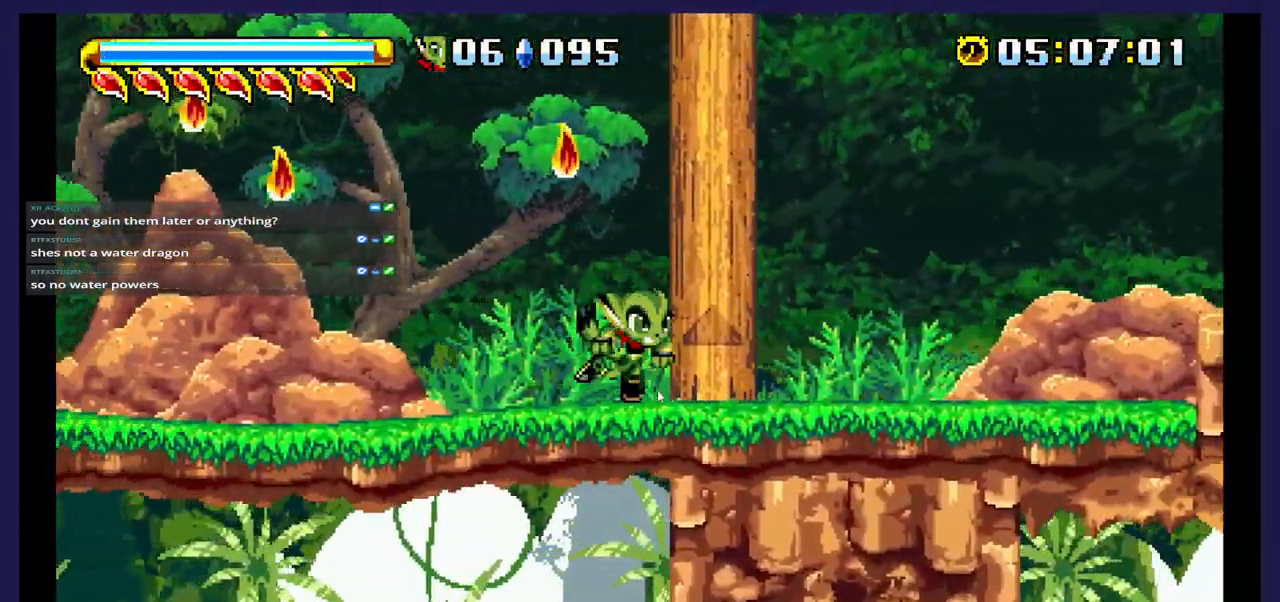
{"buttons": [], "events": [[83, "X", "up"], [150, "X", "down"], [283, "X", "up"], [450, "DPAD_RIGHT", "up"]]}
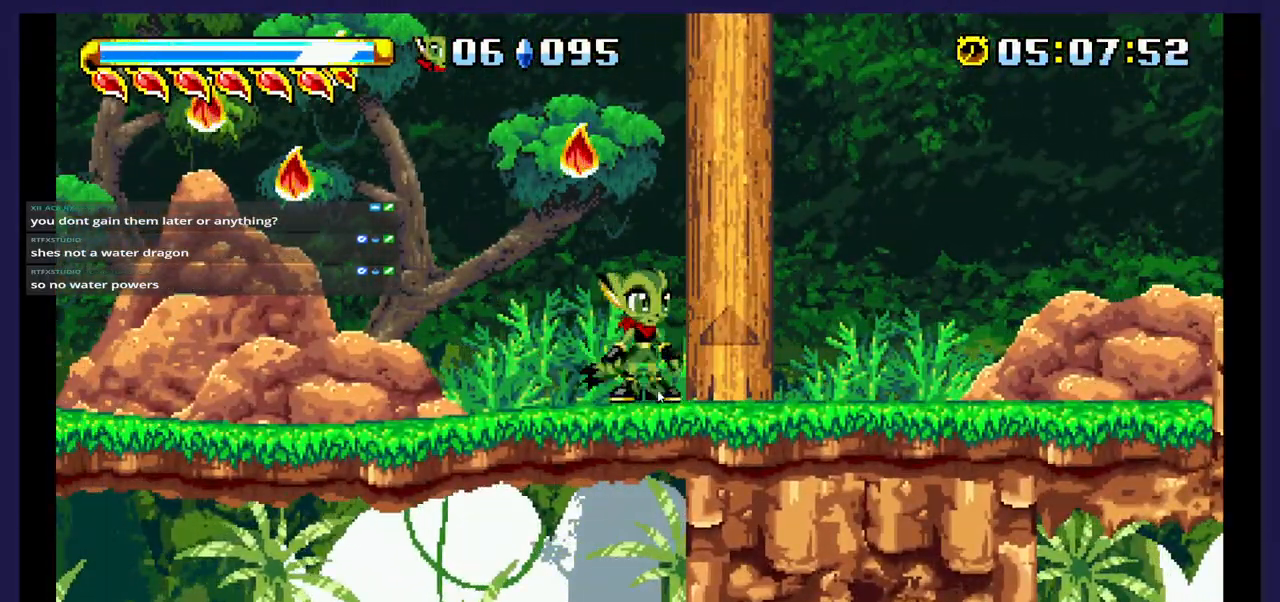
{"buttons": ["DPAD_RIGHT"], "events": [[100, "DPAD_LEFT", "down"], [350, "DPAD_LEFT", "up"], [383, "A", "down"], [400, "DPAD_RIGHT", "down"], [500, "A", "up"]]}
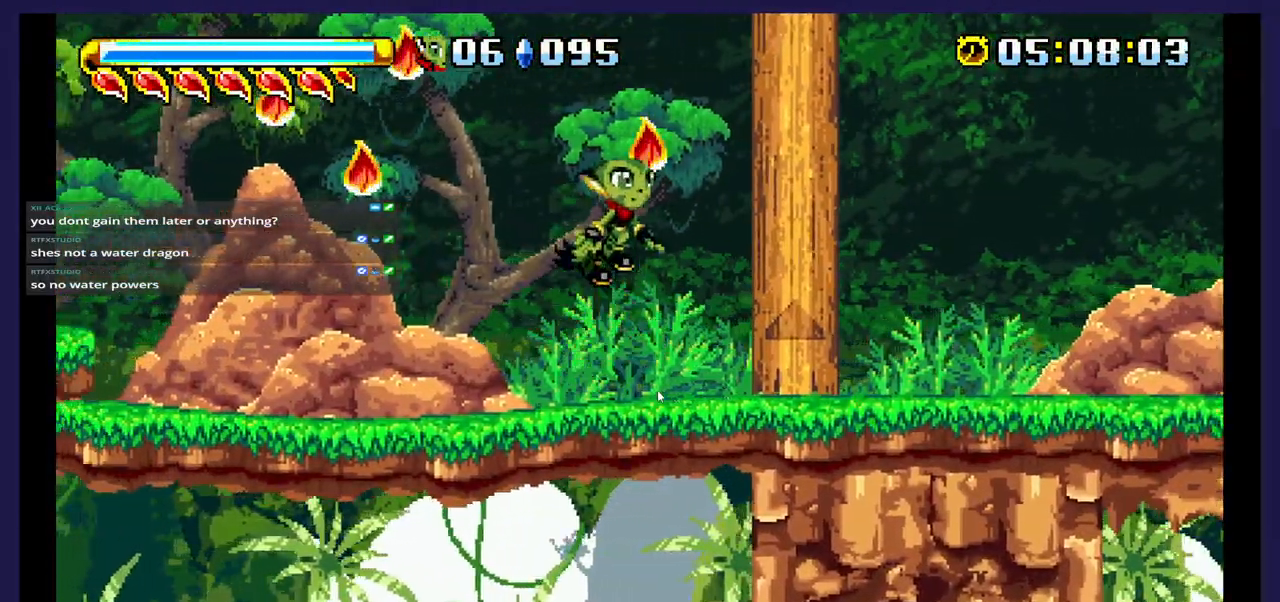
{"buttons": ["B"], "events": [[117, "B", "down"], [217, "DPAD_RIGHT", "up"]]}
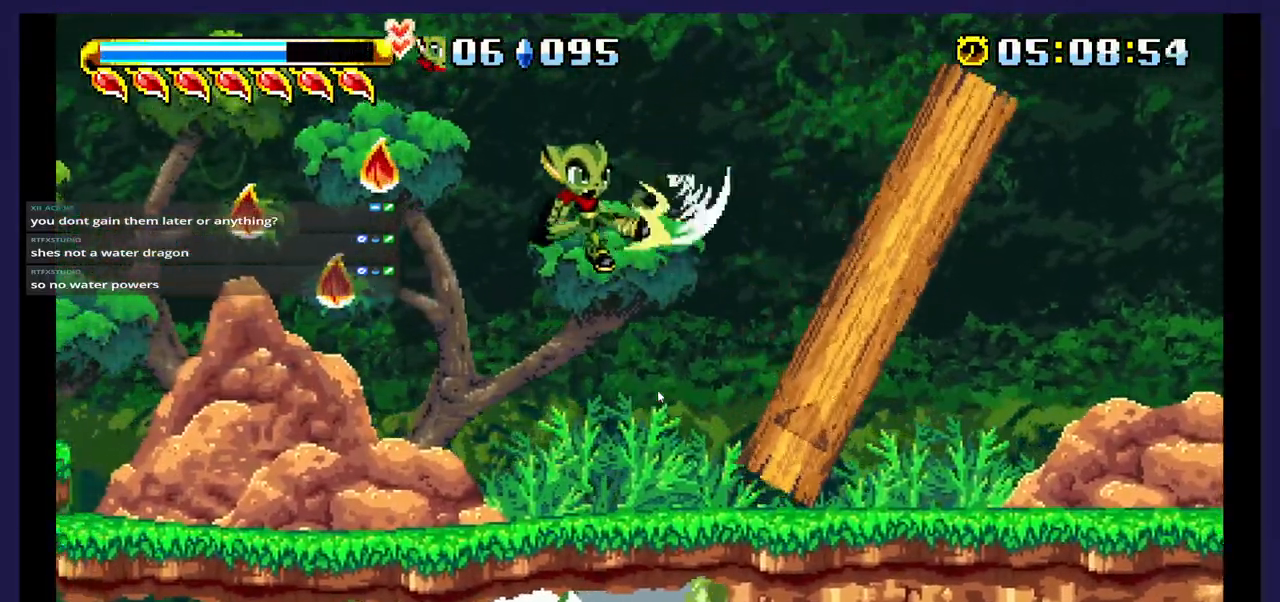
{"buttons": ["DPAD_RIGHT"], "events": [[100, "DPAD_RIGHT", "down"], [183, "B", "up"]]}
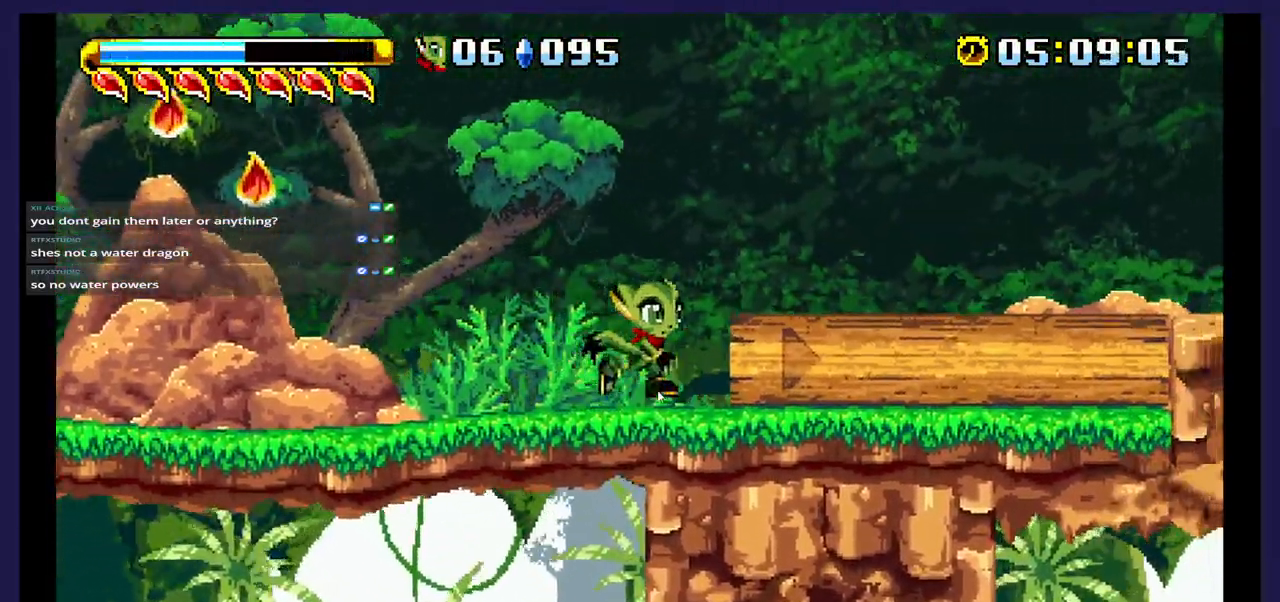
{"buttons": ["DPAD_RIGHT"], "events": [[50, "A", "down"], [167, "A", "up"]]}
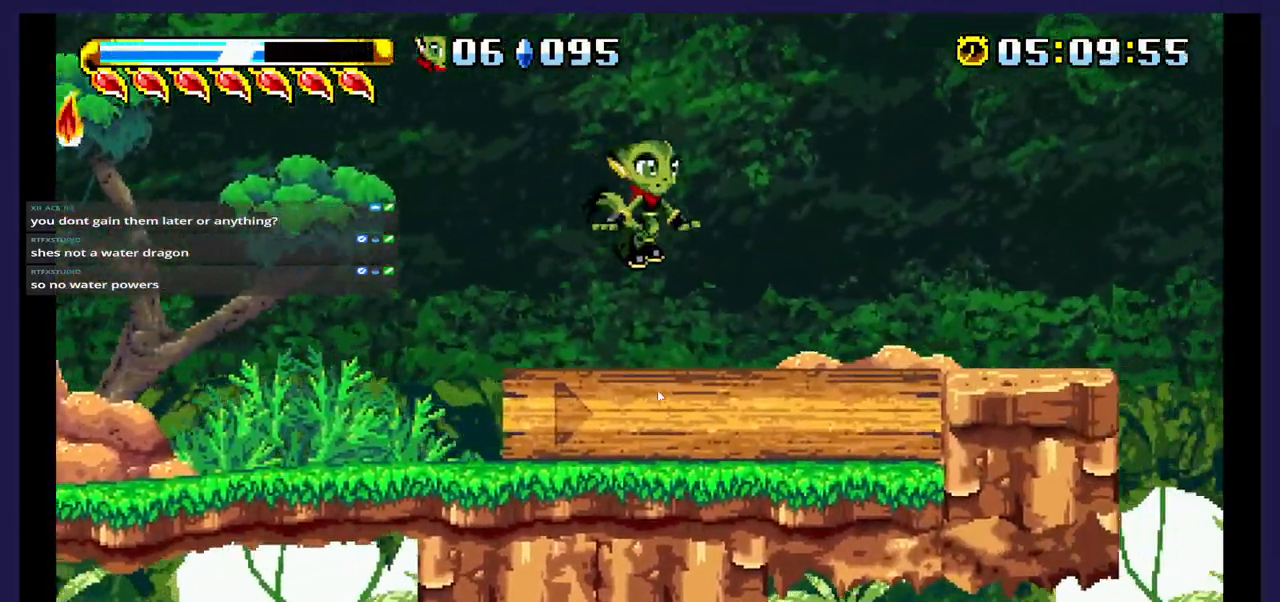
{"buttons": ["A", "DPAD_RIGHT"], "events": [[417, "A", "down"]]}
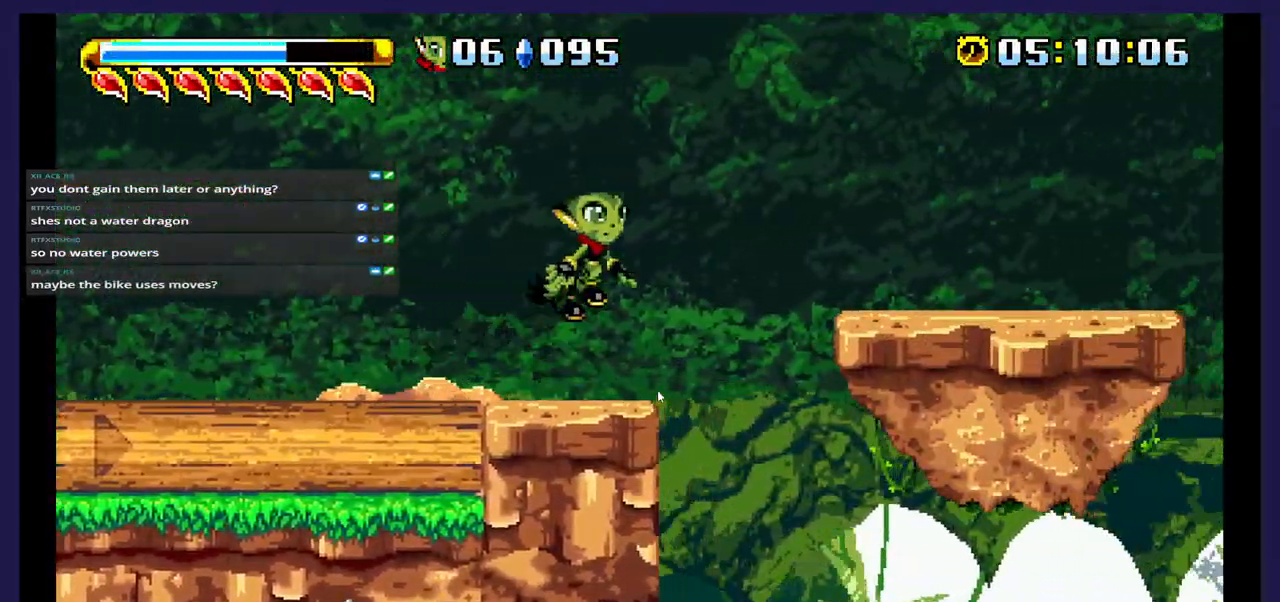
{"buttons": ["DPAD_RIGHT"], "events": [[83, "A", "up"]]}
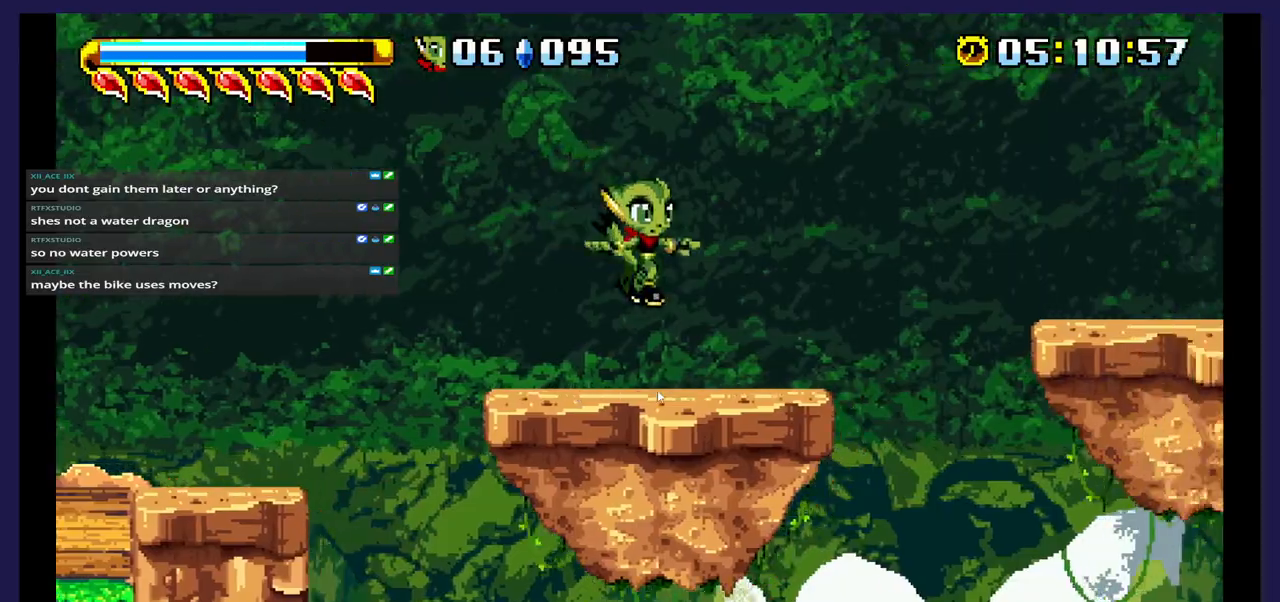
{"buttons": ["DPAD_RIGHT"], "events": [[117, "A", "down"], [283, "A", "up"]]}
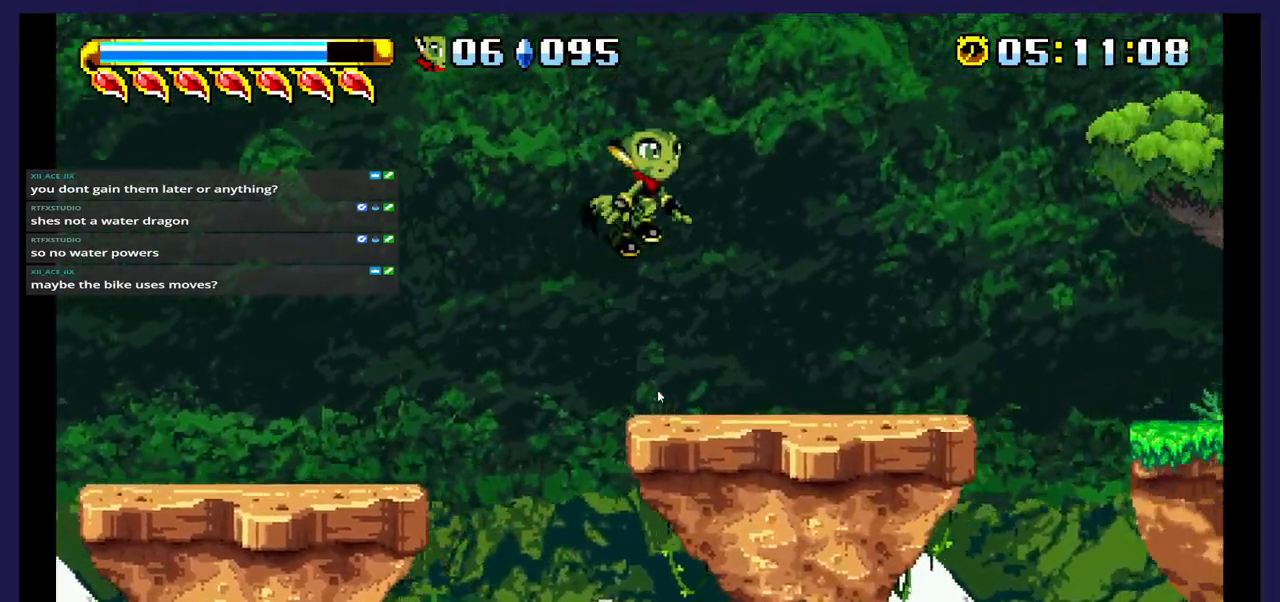
{"buttons": ["A", "DPAD_RIGHT"], "events": [[100, "DPAD_RIGHT", "up"], [367, "A", "down"], [433, "DPAD_RIGHT", "down"]]}
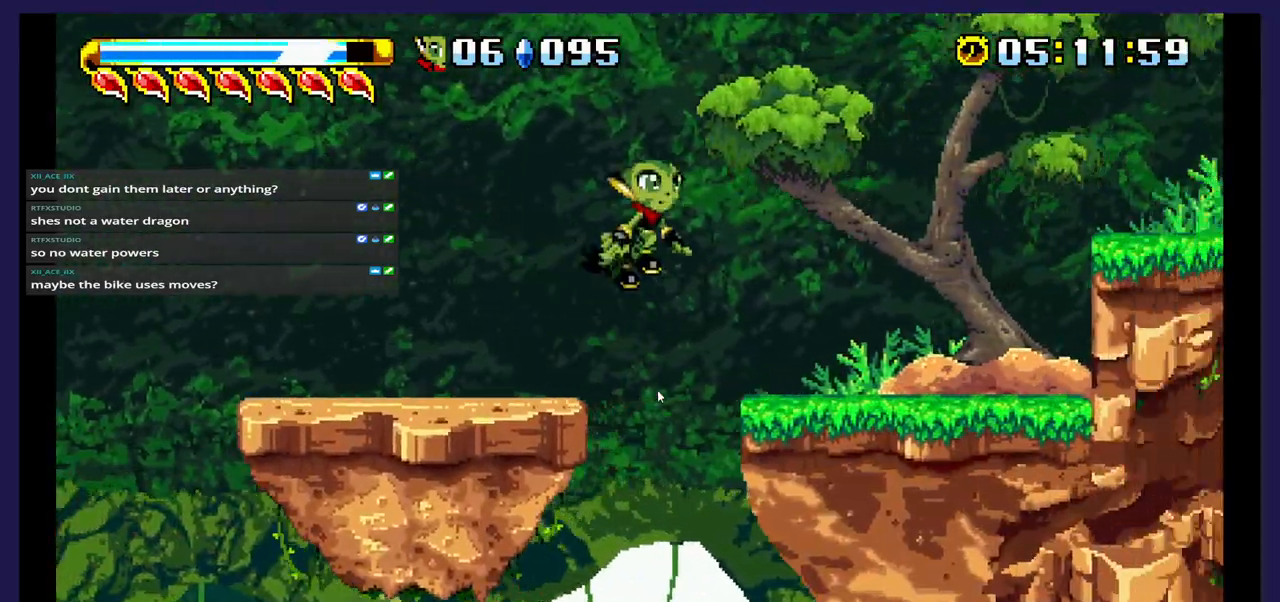
{"buttons": ["DPAD_RIGHT"], "events": [[67, "A", "up"]]}
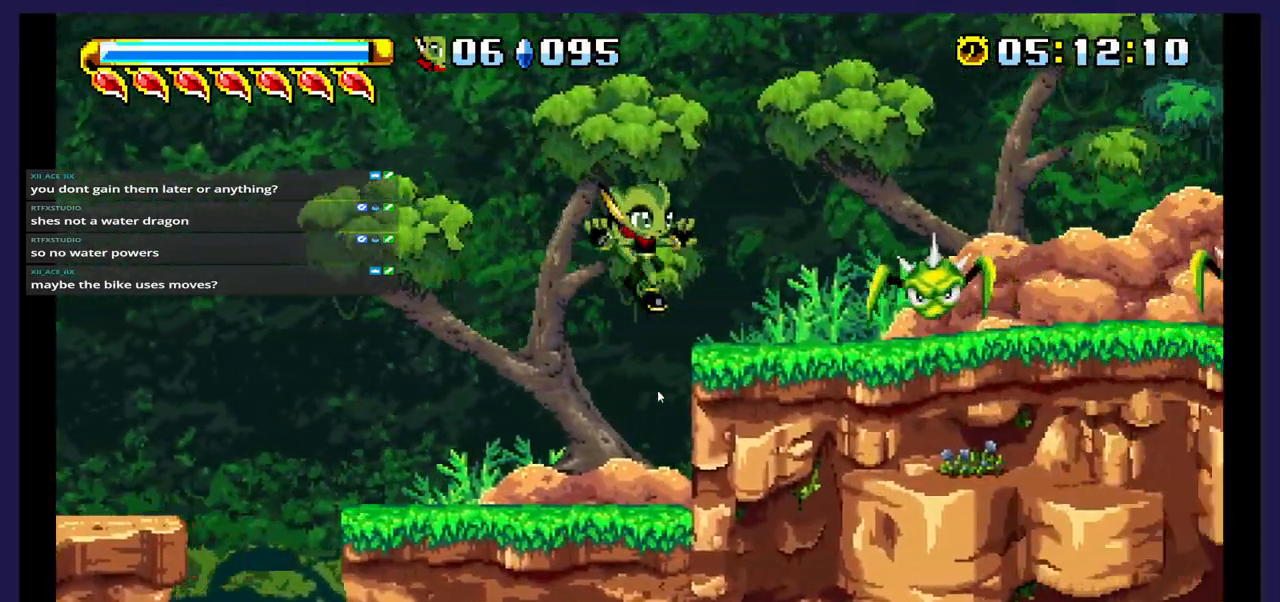
{"buttons": ["DPAD_RIGHT"], "events": [[117, "DPAD_RIGHT", "up"], [167, "A", "down"], [200, "A", "up"], [317, "X", "down"], [400, "DPAD_RIGHT", "down"], [417, "X", "up"]]}
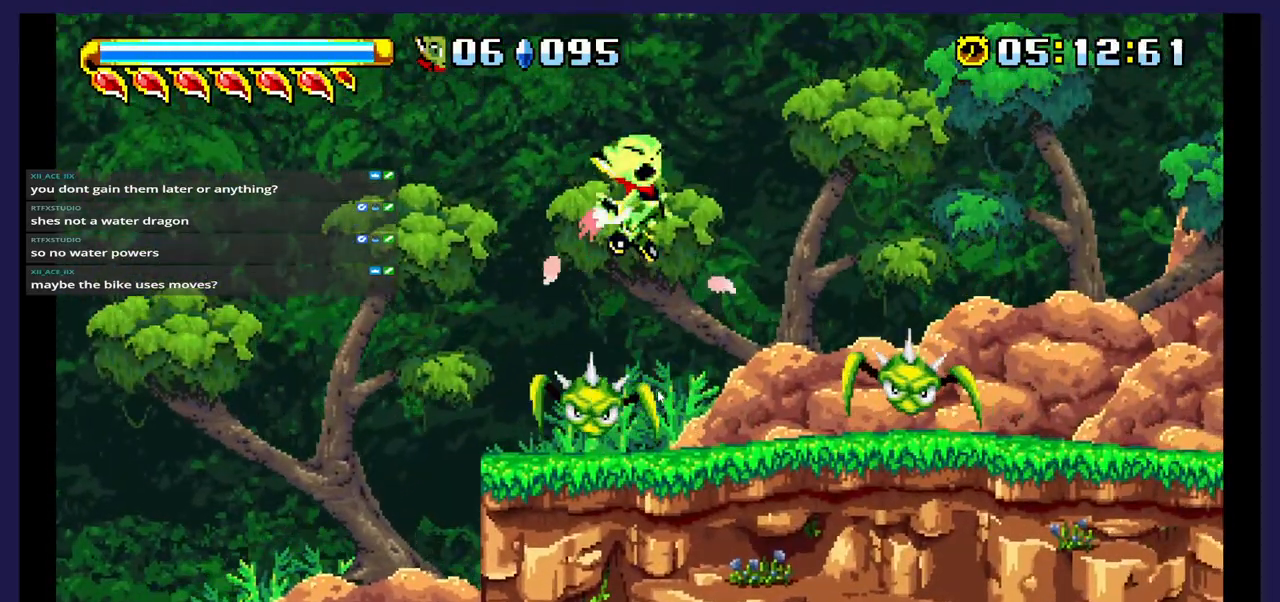
{"buttons": ["X", "DPAD_RIGHT"], "events": [[33, "X", "down"], [150, "X", "up"], [250, "X", "down"], [367, "X", "up"], [450, "X", "down"]]}
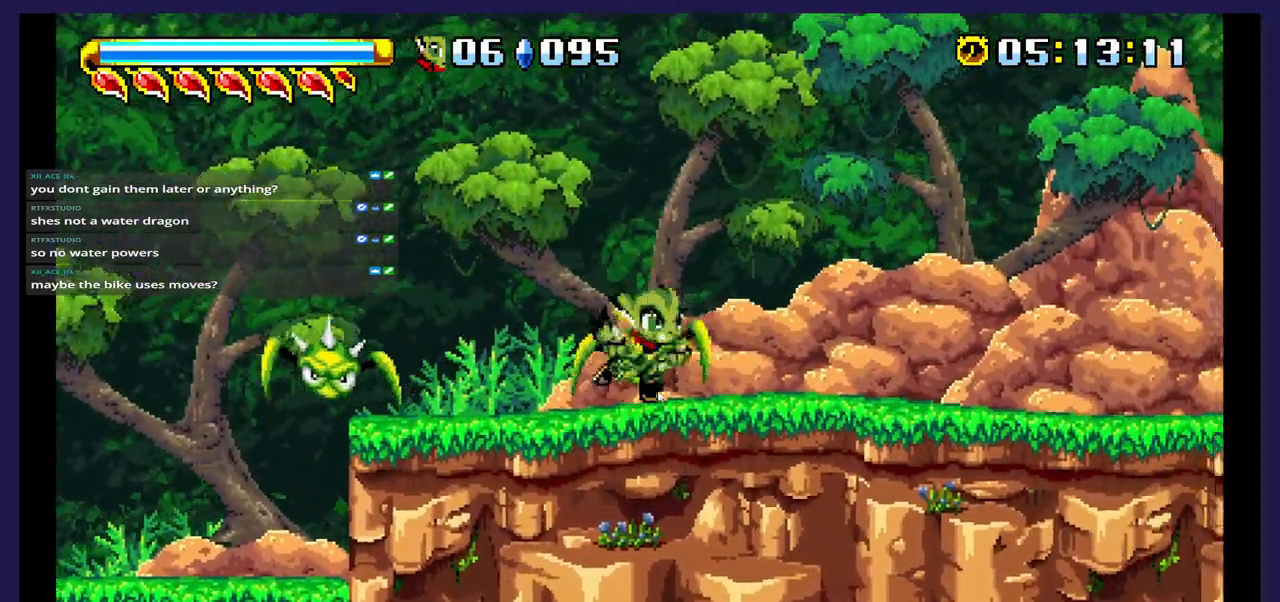
{"buttons": ["DPAD_RIGHT"], "events": [[67, "X", "up"], [150, "X", "down"], [250, "X", "up"]]}
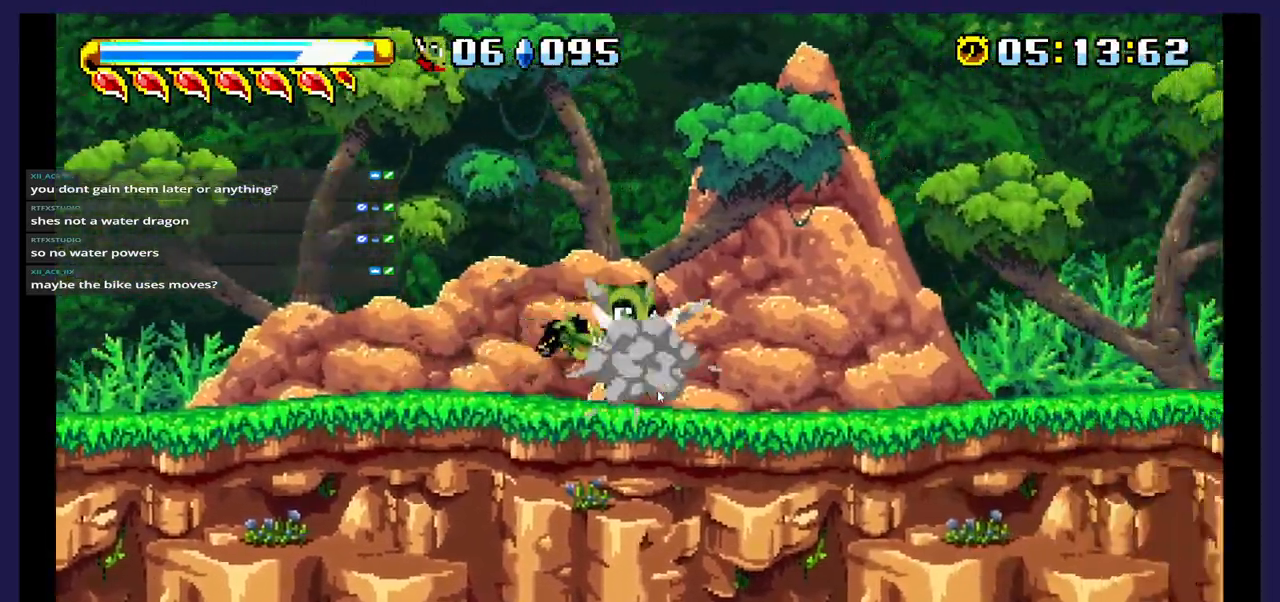
{"buttons": ["DPAD_RIGHT"], "events": []}
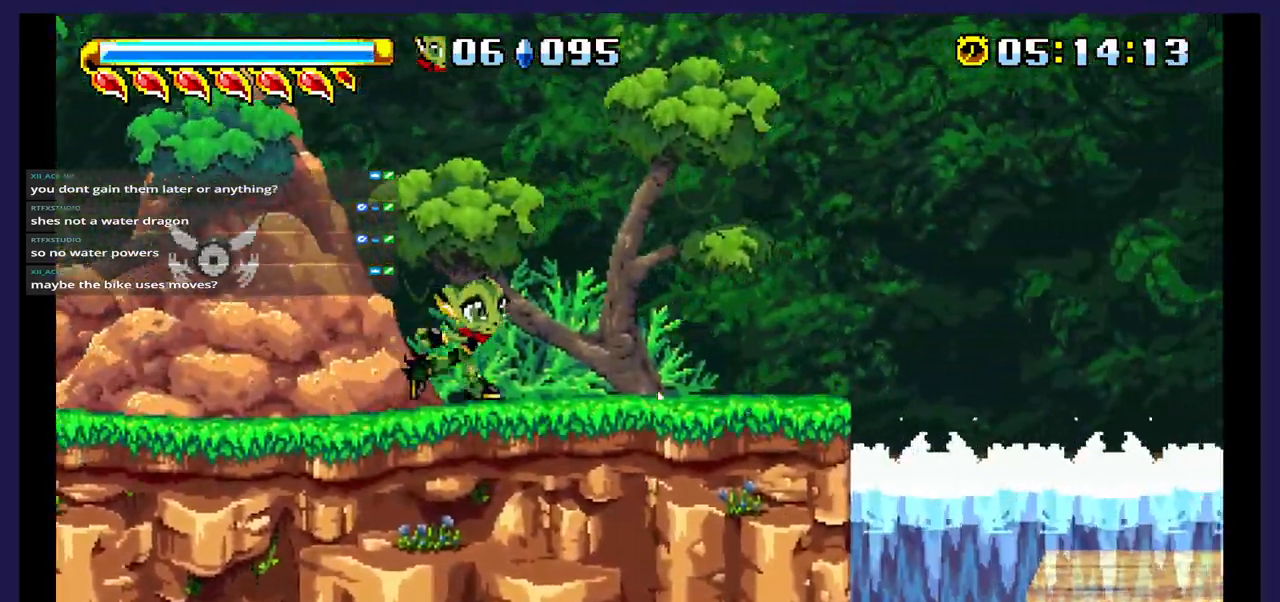
{"buttons": ["A", "DPAD_RIGHT"], "events": [[317, "A", "down"]]}
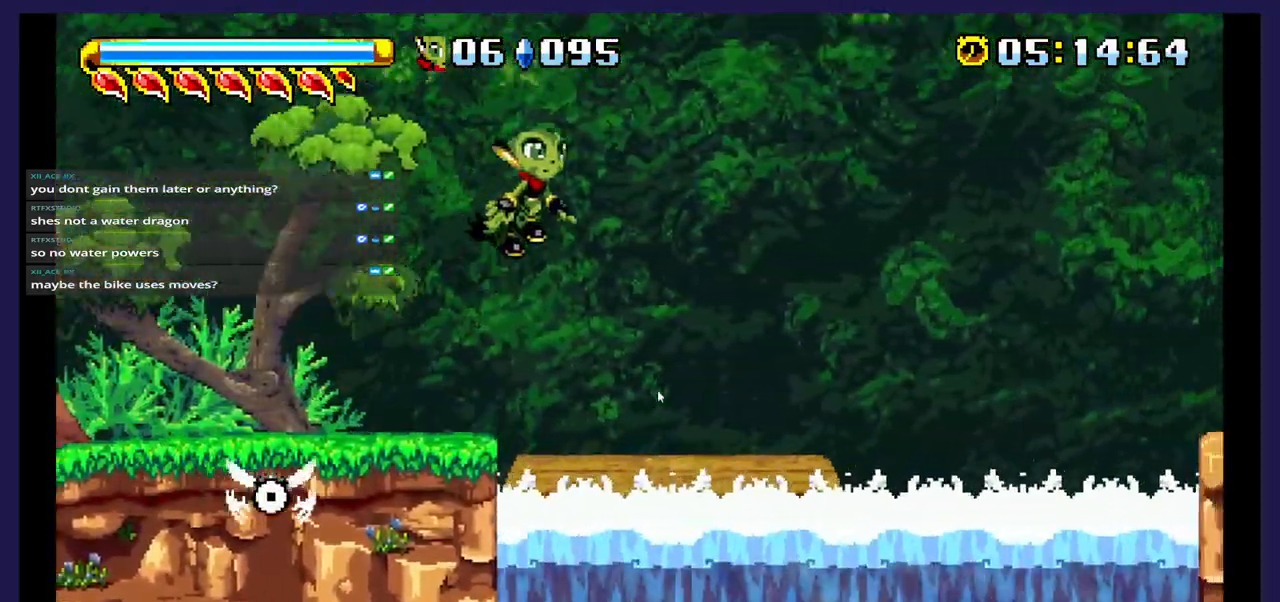
{"buttons": ["A", "DPAD_RIGHT"], "events": []}
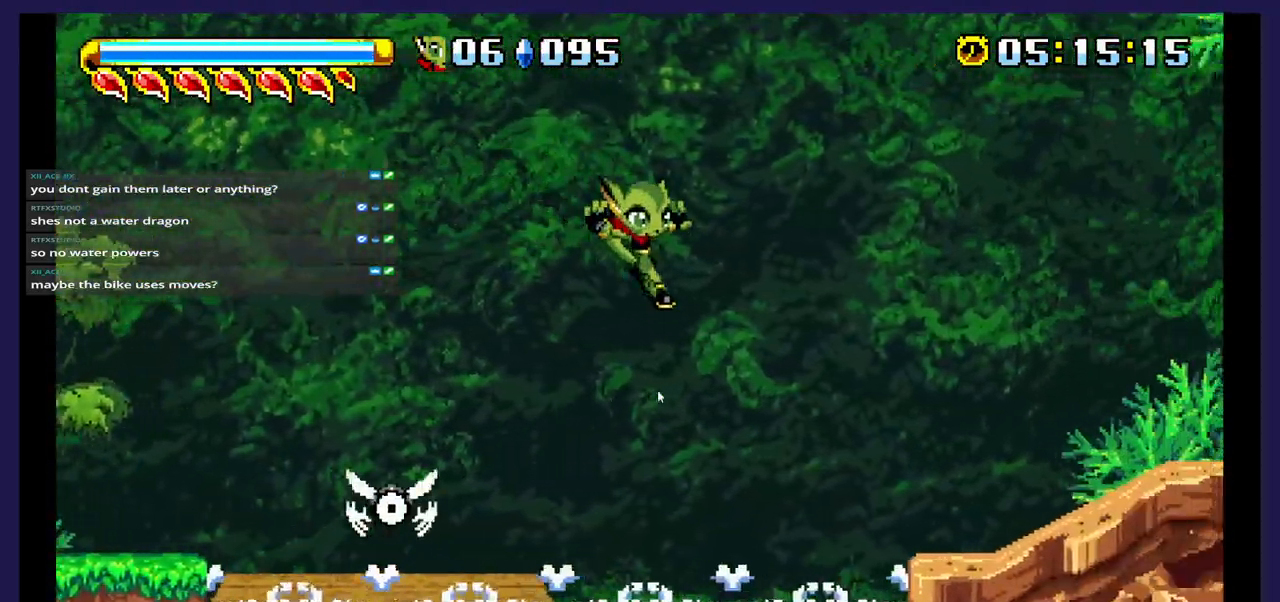
{"buttons": ["DPAD_RIGHT"], "events": [[83, "A", "up"]]}
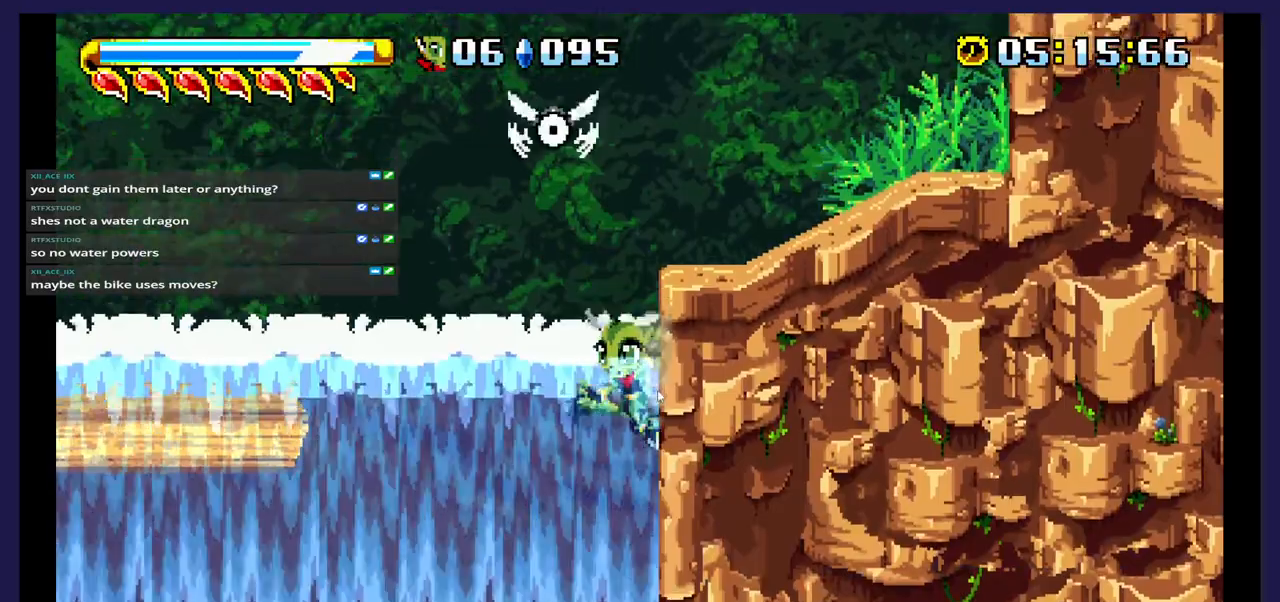
{"buttons": ["A", "DPAD_RIGHT"], "events": [[67, "A", "down"]]}
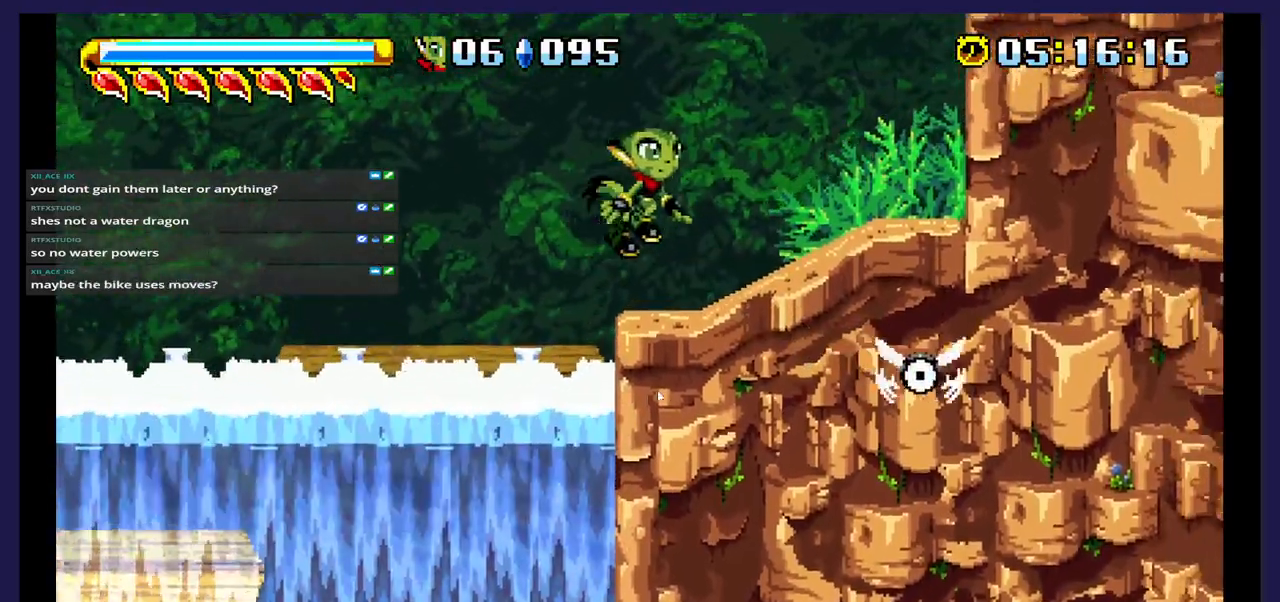
{"buttons": ["A", "DPAD_RIGHT"], "events": [[17, "A", "up"], [333, "A", "down"]]}
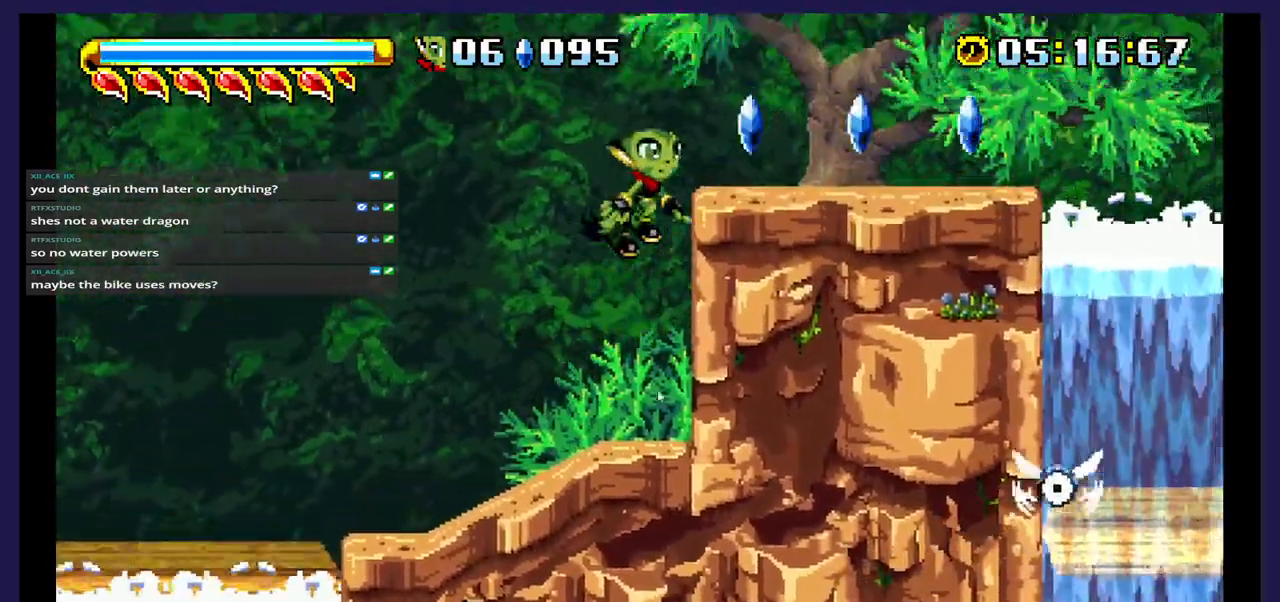
{"buttons": ["DPAD_RIGHT"], "events": [[233, "A", "up"]]}
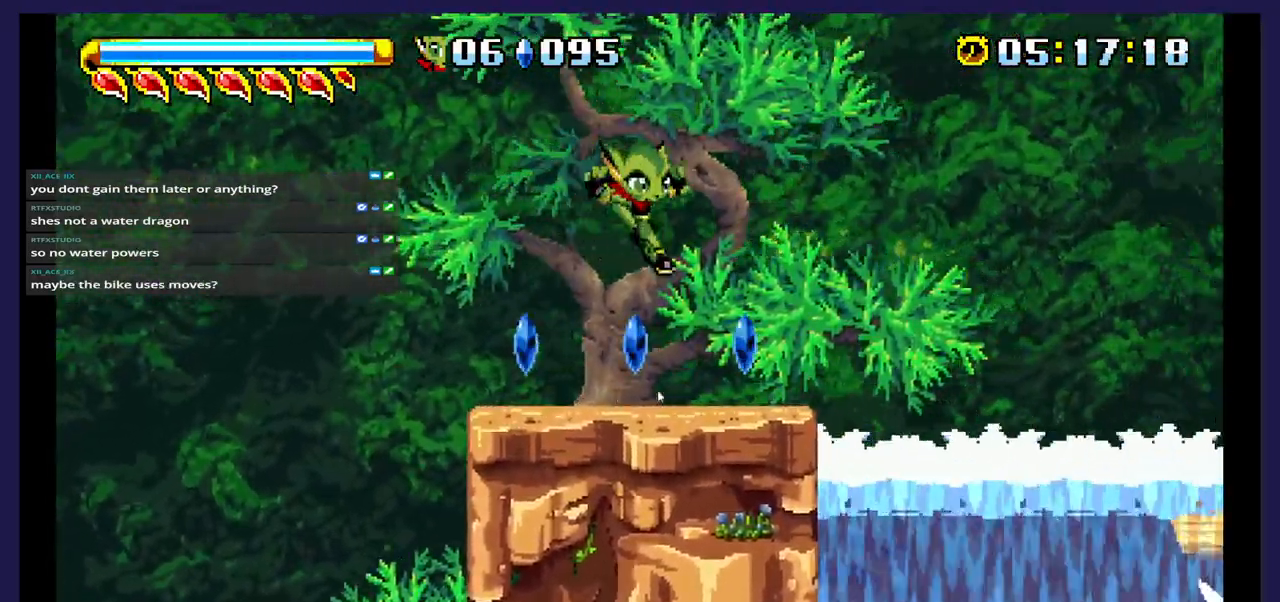
{"buttons": ["A", "DPAD_RIGHT"], "events": [[250, "A", "down"]]}
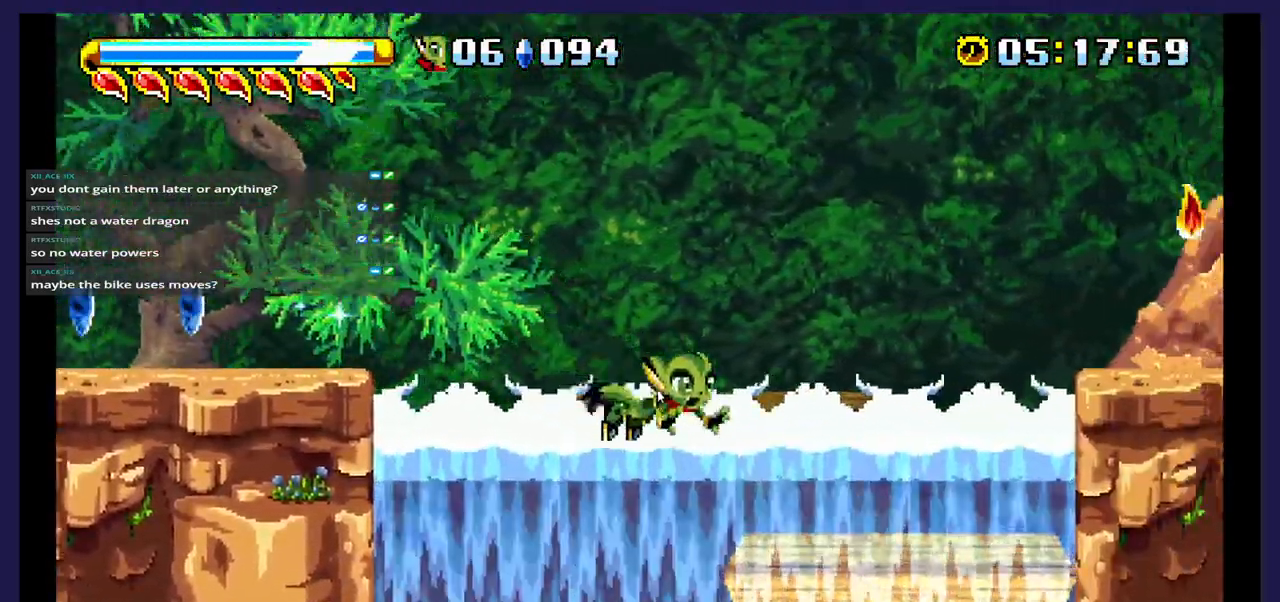
{"buttons": ["A", "DPAD_RIGHT"], "events": [[133, "A", "up"], [317, "A", "down"]]}
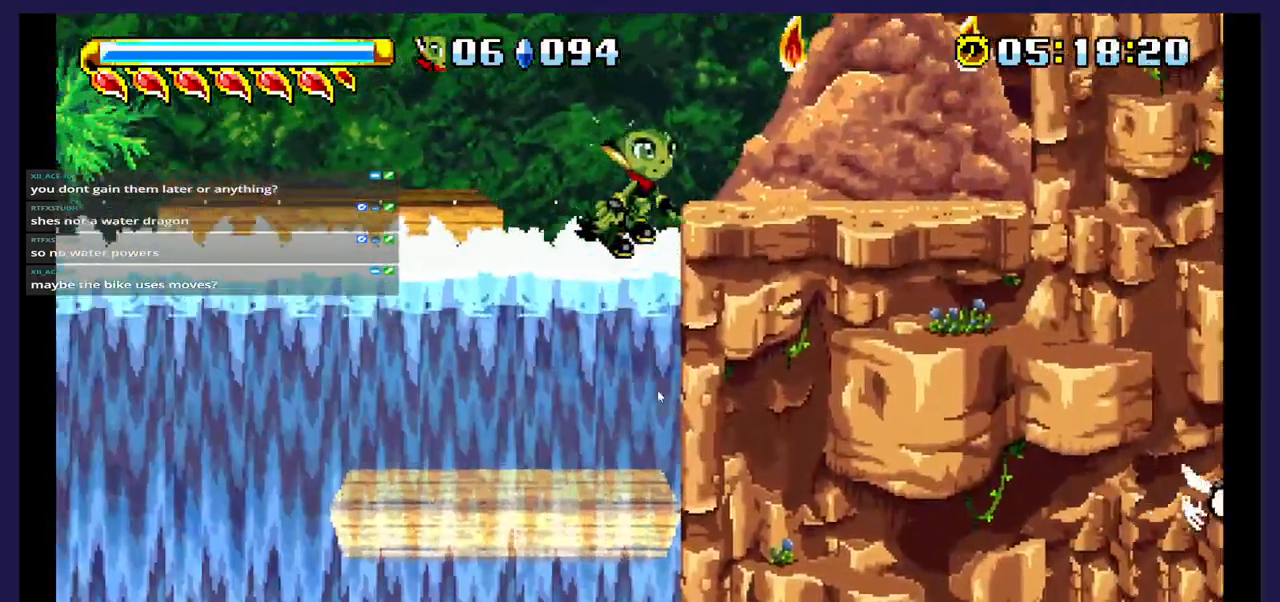
{"buttons": ["DPAD_RIGHT"], "events": [[67, "A", "up"]]}
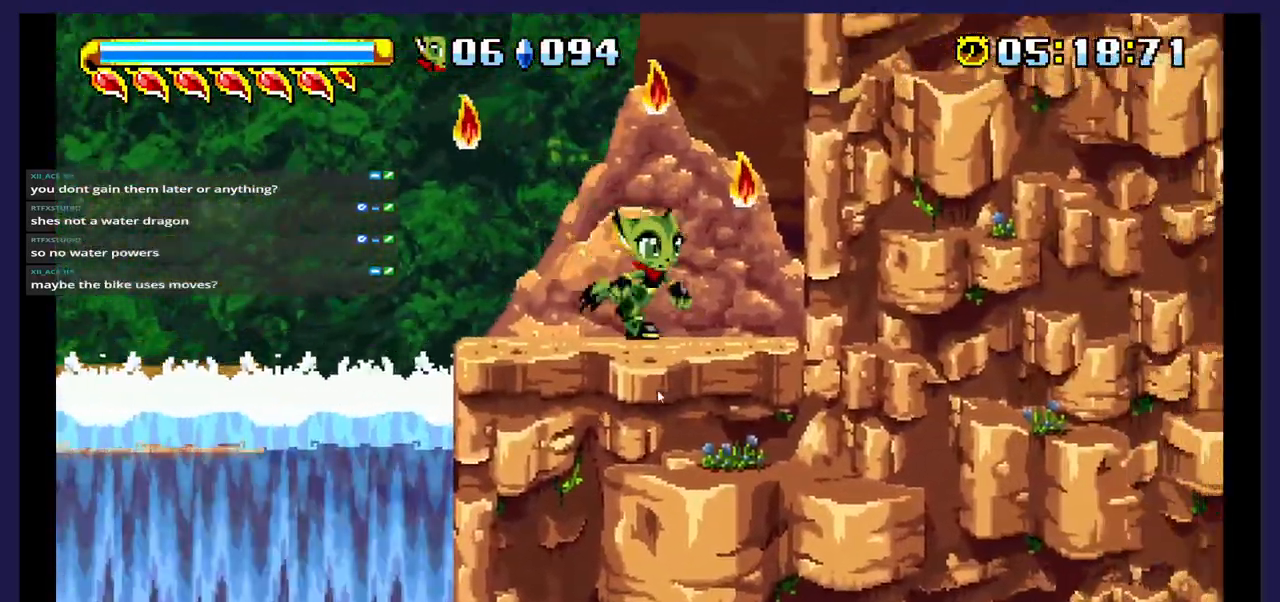
{"buttons": ["DPAD_RIGHT"], "events": []}
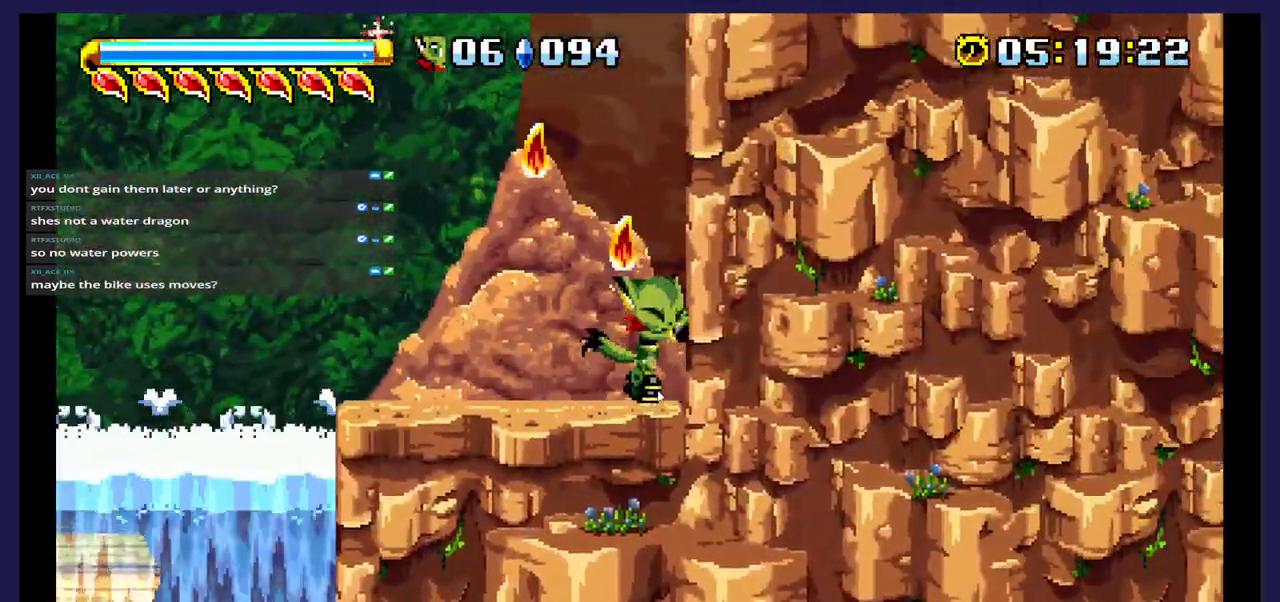
{"buttons": [], "events": [[83, "DPAD_RIGHT", "up"]]}
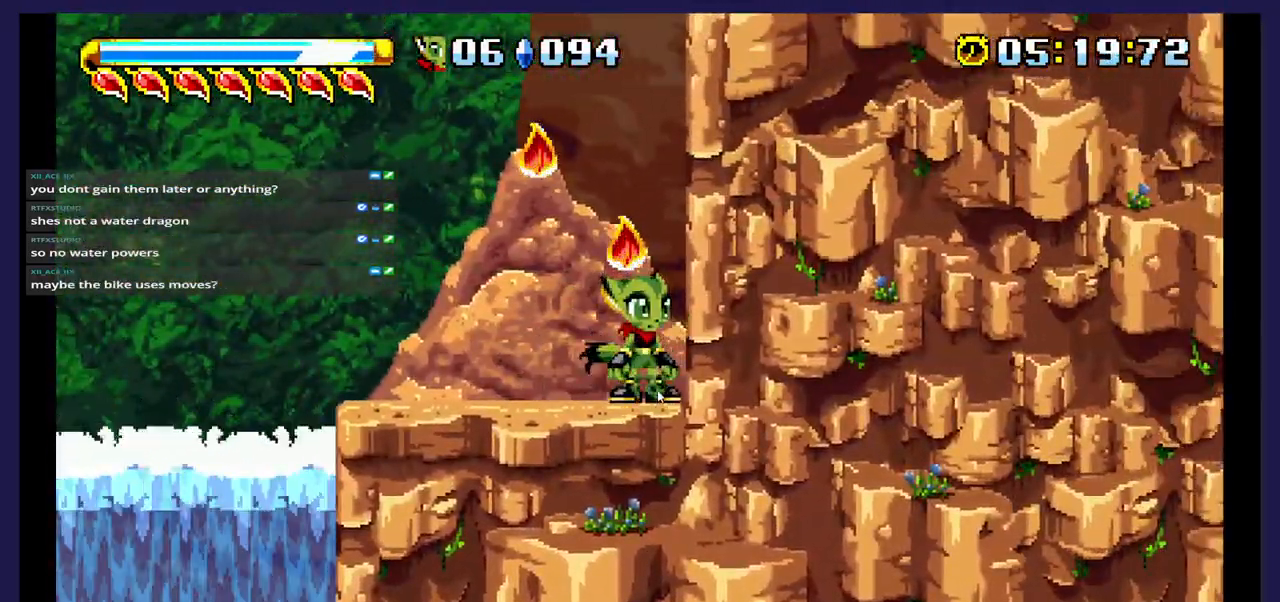
{"buttons": ["DPAD_LEFT"], "events": [[200, "DPAD_LEFT", "down"]]}
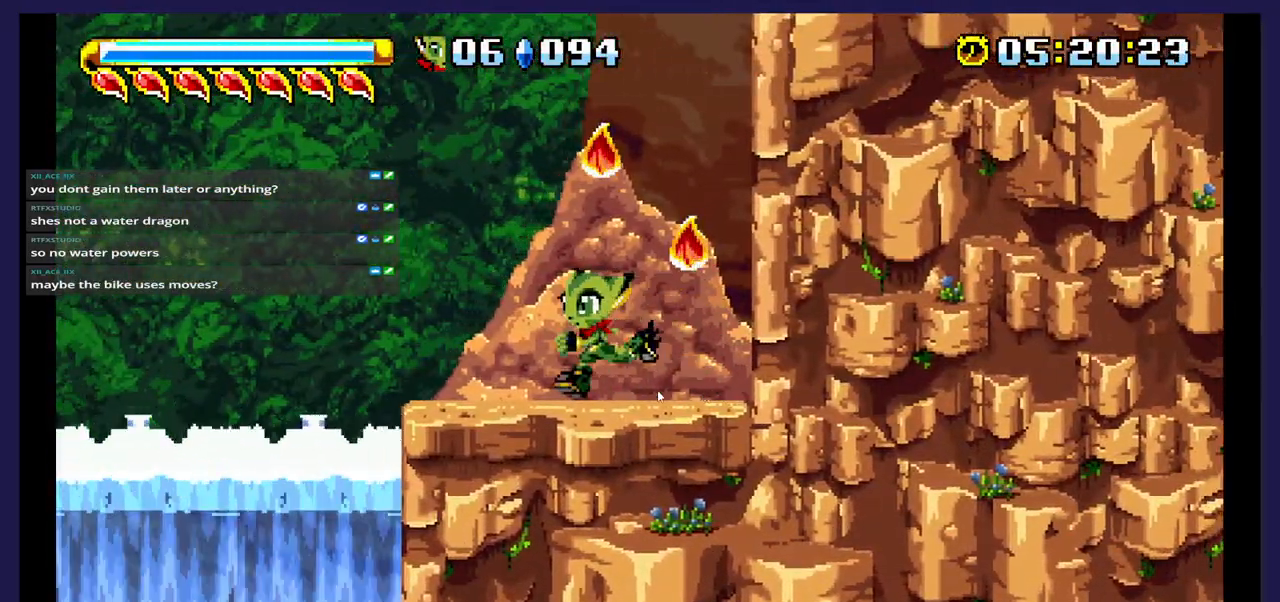
{"buttons": ["A", "DPAD_LEFT"], "events": [[17, "DPAD_LEFT", "up"], [100, "DPAD_RIGHT", "down"], [400, "DPAD_RIGHT", "up"], [450, "A", "down"], [500, "DPAD_LEFT", "down"]]}
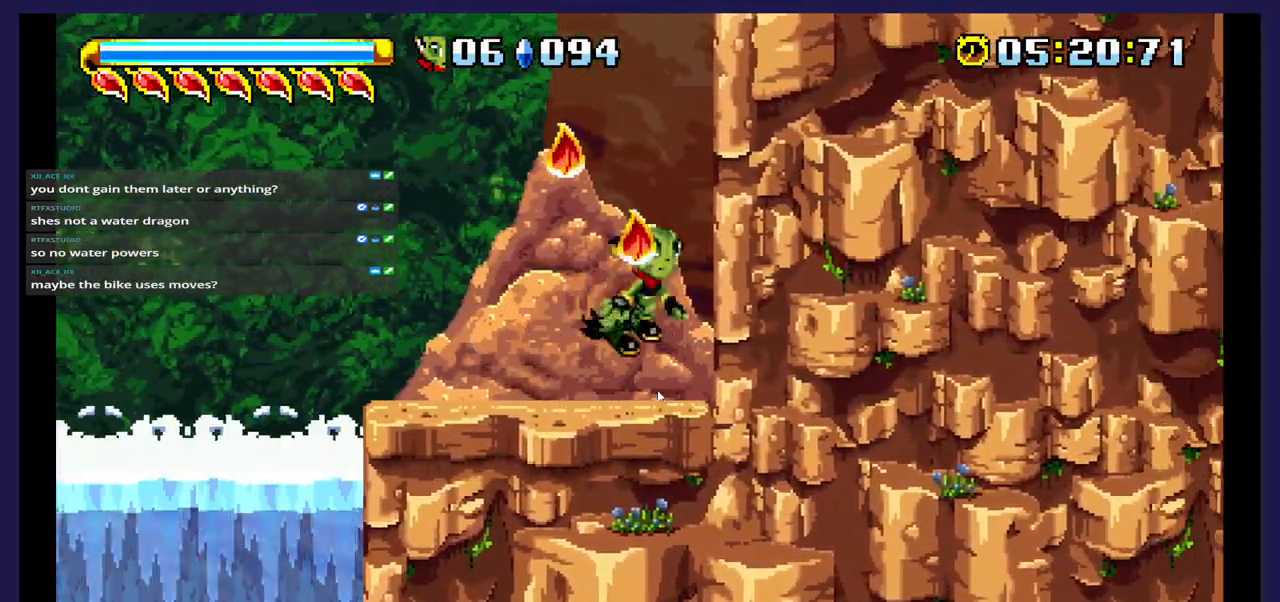
{"buttons": [], "events": [[133, "A", "up"], [450, "DPAD_LEFT", "up"]]}
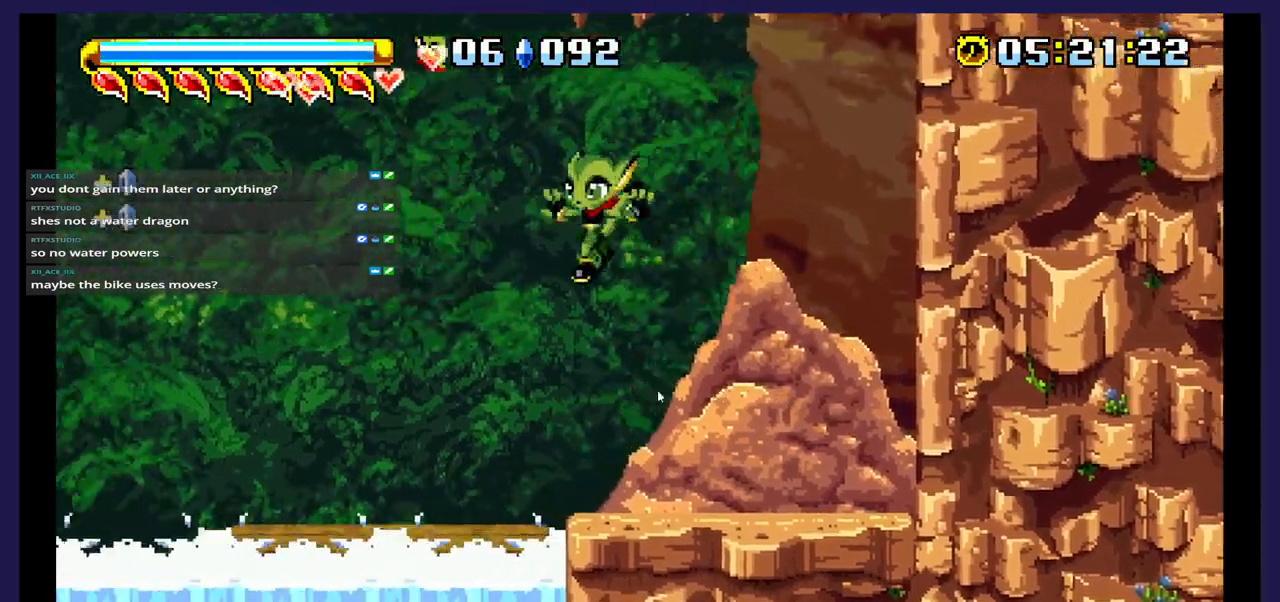
{"buttons": ["DPAD_RIGHT"], "events": [[117, "DPAD_RIGHT", "down"]]}